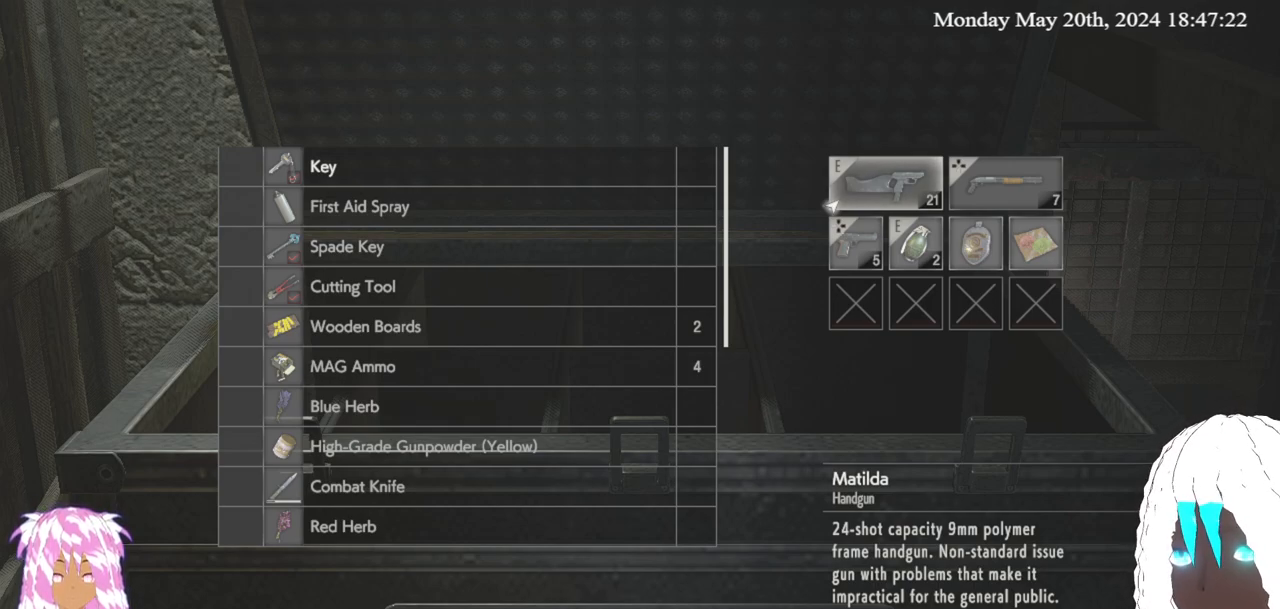
Gameplay with a controller (PlayStation layout); each line is a JSON object with the inputs held at the frame after it. "events" lists button and stick changes between this image and that frame as [ms after this image, input, new state], when the widget could be followed in between.
{"buttons": [], "left_stick": "down-right", "right_stick": "center", "events": [[50, "CIRCLE", "down"], [150, "CIRCLE", "up"], [200, "left_stick", "down-right"], [267, "L3", "down"], [467, "L3", "up"]]}
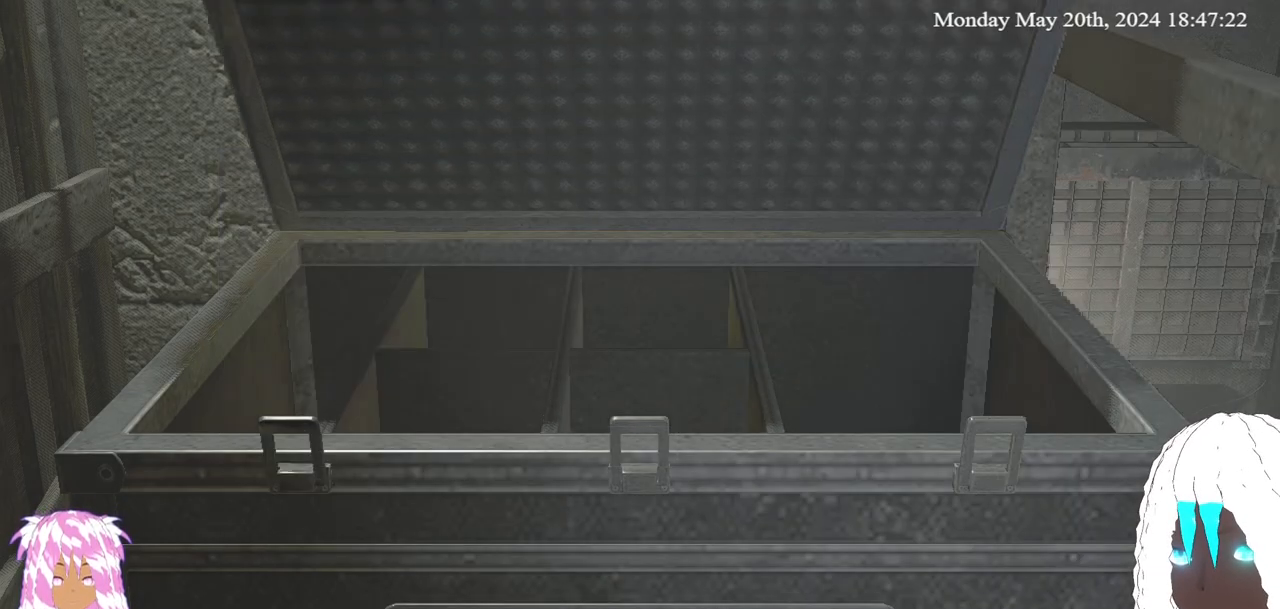
{"buttons": [], "left_stick": "down-right", "right_stick": "center", "events": []}
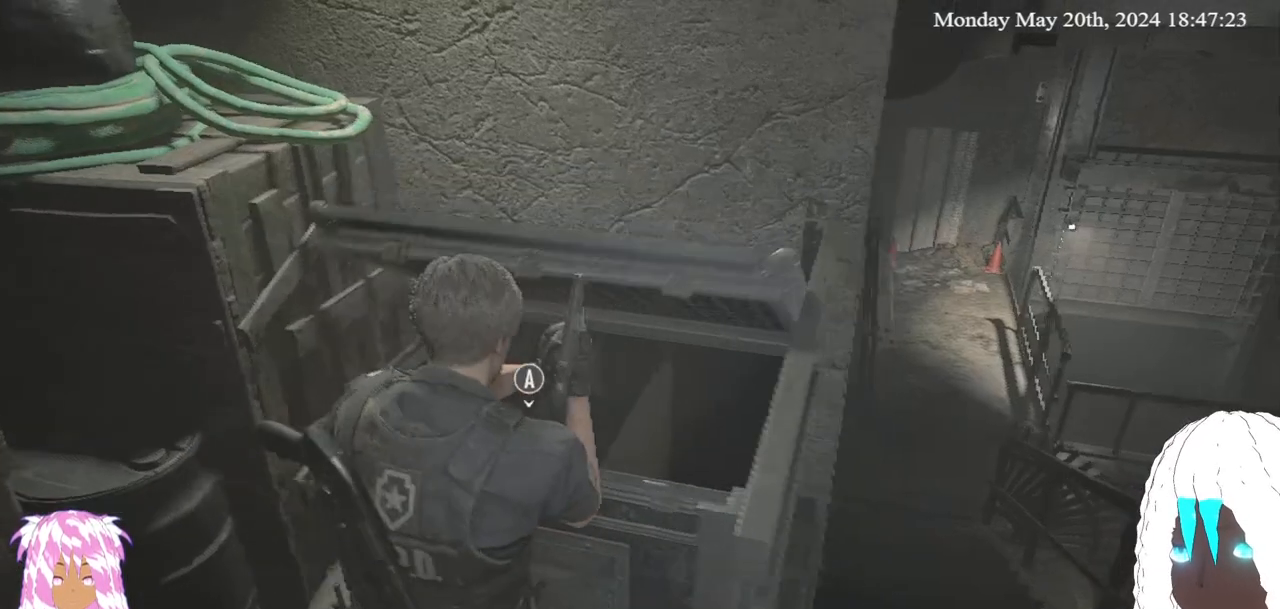
{"buttons": [], "left_stick": "down-right", "right_stick": "center", "events": [[150, "right_stick", "right"], [200, "left_stick", "right"], [200, "right_stick", "down-right"], [383, "left_stick", "down-right"], [400, "right_stick", "center"]]}
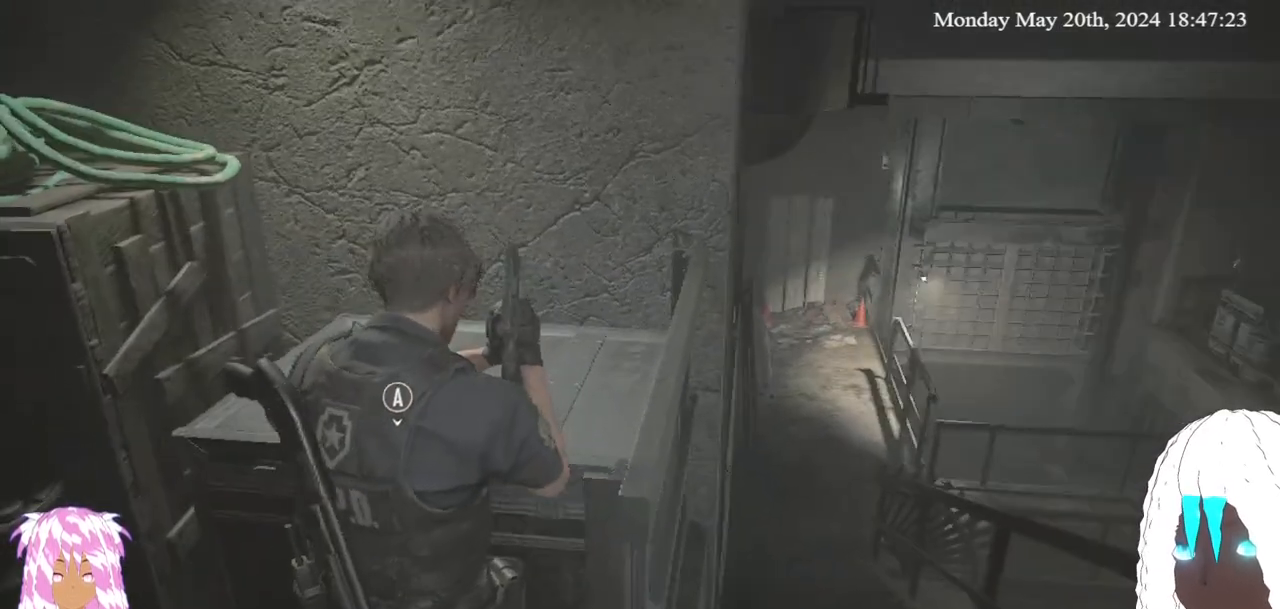
{"buttons": [], "left_stick": "right", "right_stick": "center", "events": [[133, "SQUARE", "down"], [233, "SQUARE", "up"], [267, "left_stick", "right"]]}
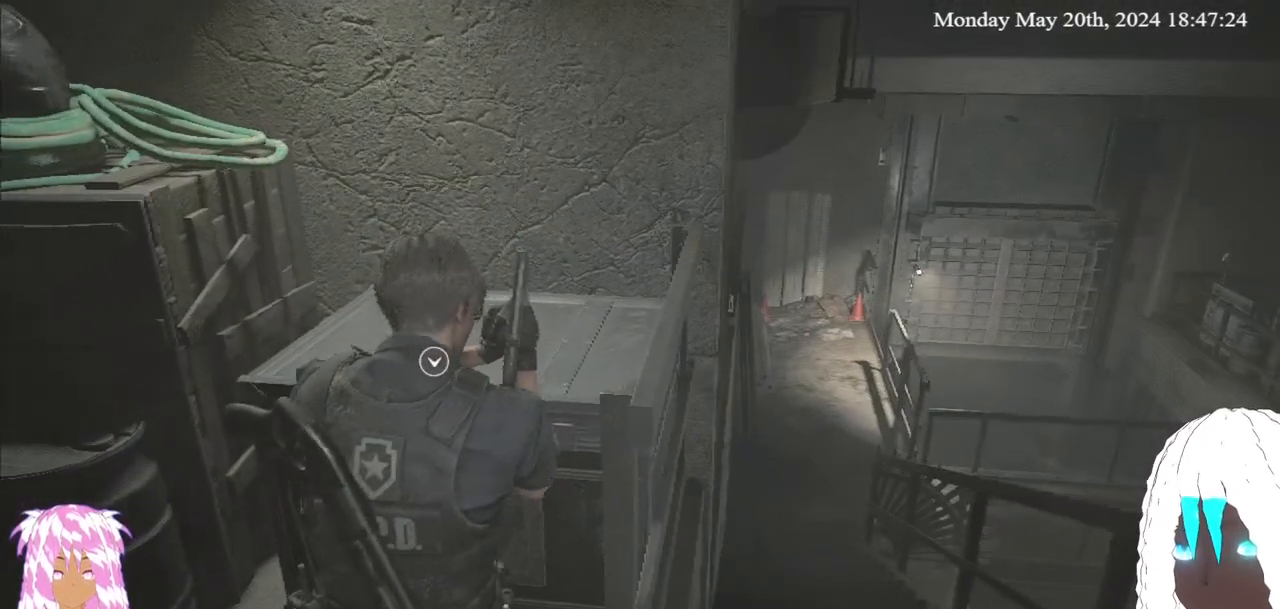
{"buttons": [], "left_stick": "down-right", "right_stick": "right", "events": [[150, "left_stick", "down-right"], [417, "right_stick", "right"]]}
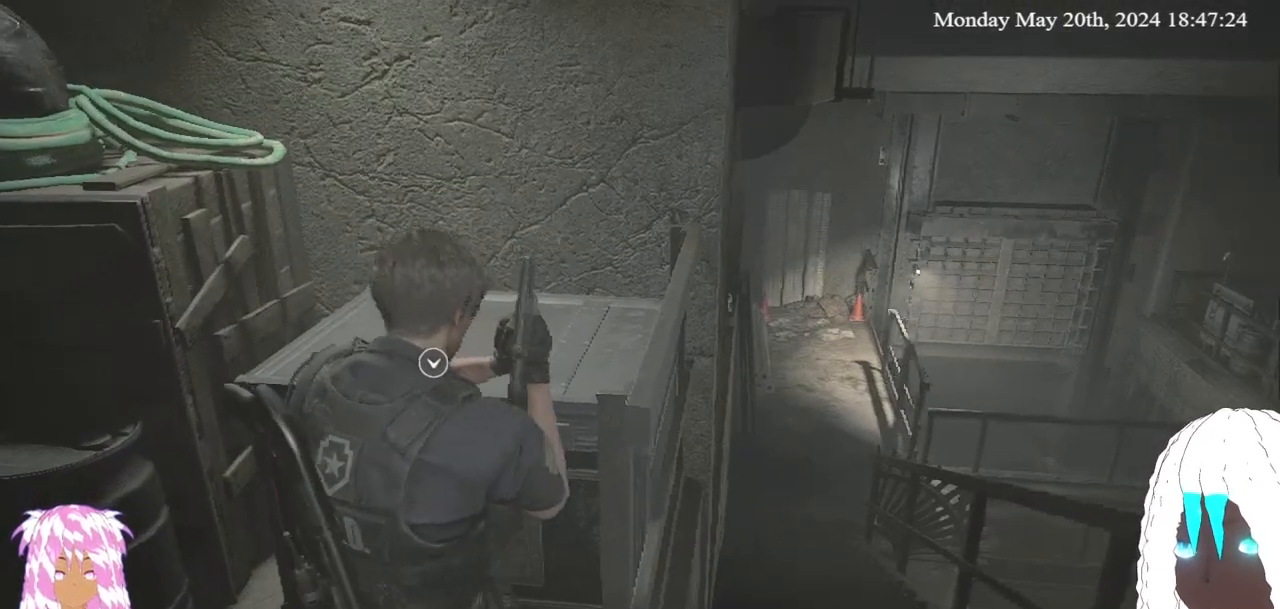
{"buttons": [], "left_stick": "right", "right_stick": "center", "events": [[233, "right_stick", "center"], [300, "left_stick", "right"]]}
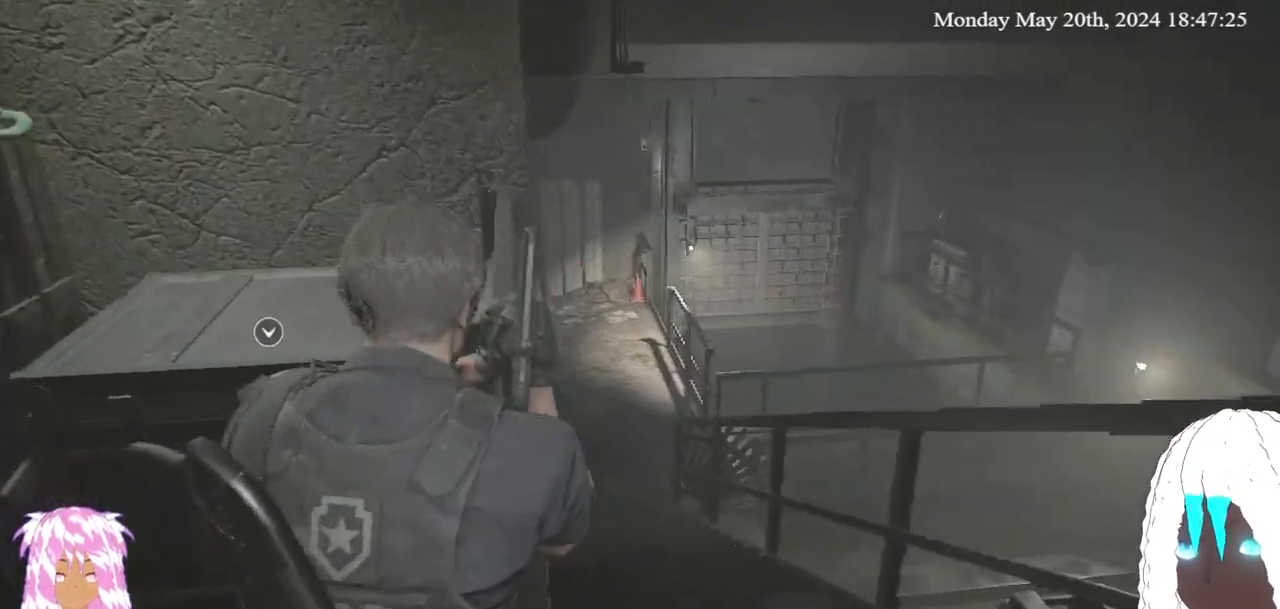
{"buttons": [], "left_stick": "up-right", "right_stick": "center", "events": [[50, "left_stick", "up-right"], [283, "L3", "down"], [467, "L3", "up"]]}
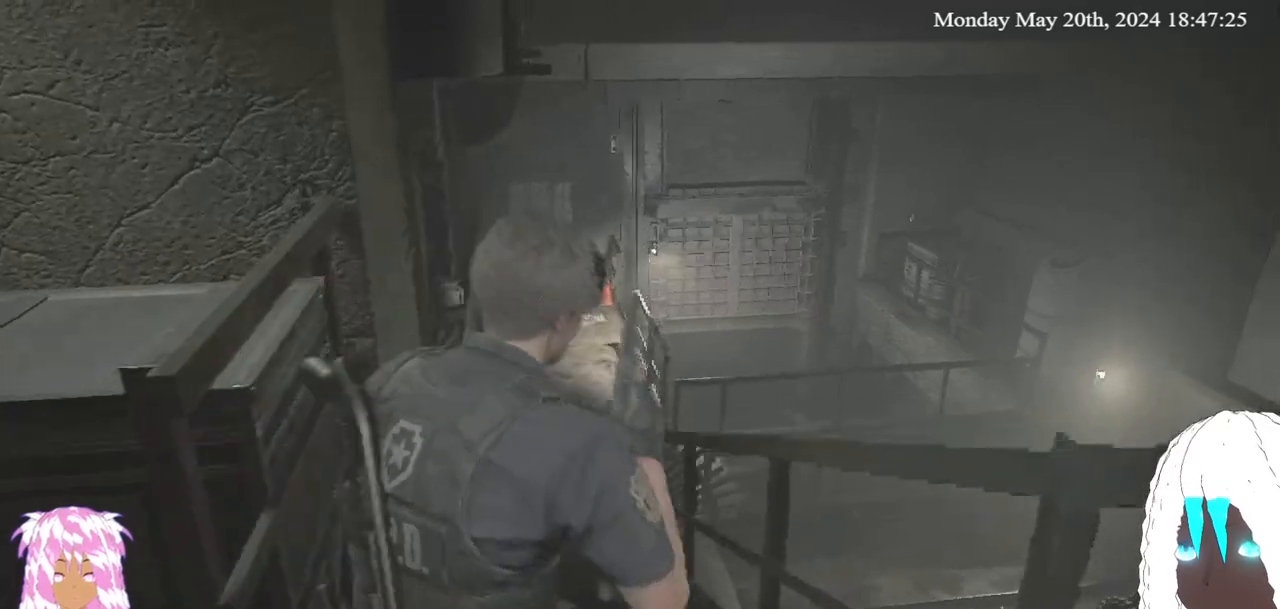
{"buttons": [], "left_stick": "up", "right_stick": "center", "events": [[183, "right_stick", "left"], [333, "right_stick", "center"], [350, "left_stick", "up"]]}
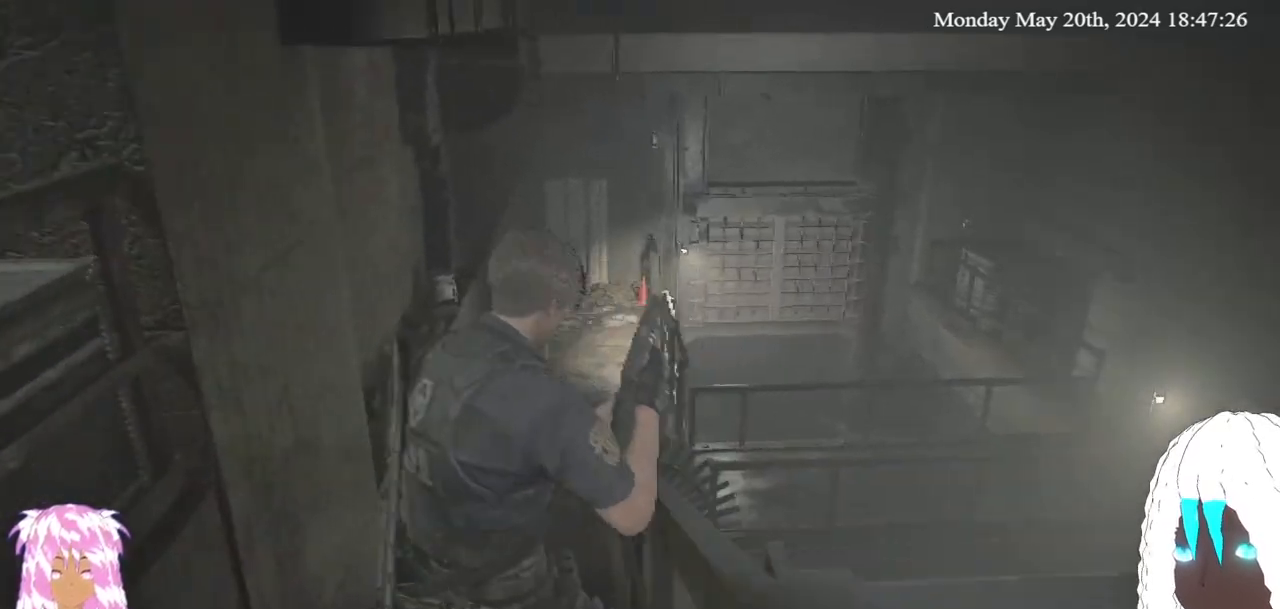
{"buttons": [], "left_stick": "up", "right_stick": "center", "events": [[250, "right_stick", "up-left"], [400, "right_stick", "center"]]}
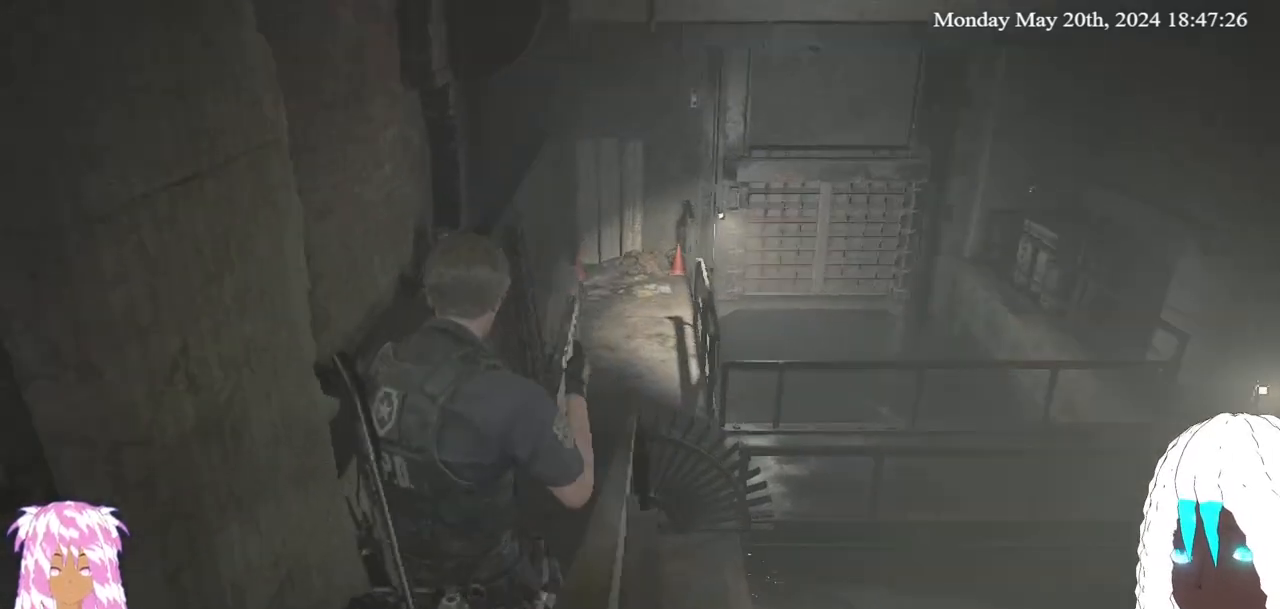
{"buttons": [], "left_stick": "up", "right_stick": "center", "events": [[183, "right_stick", "down-left"], [317, "right_stick", "center"]]}
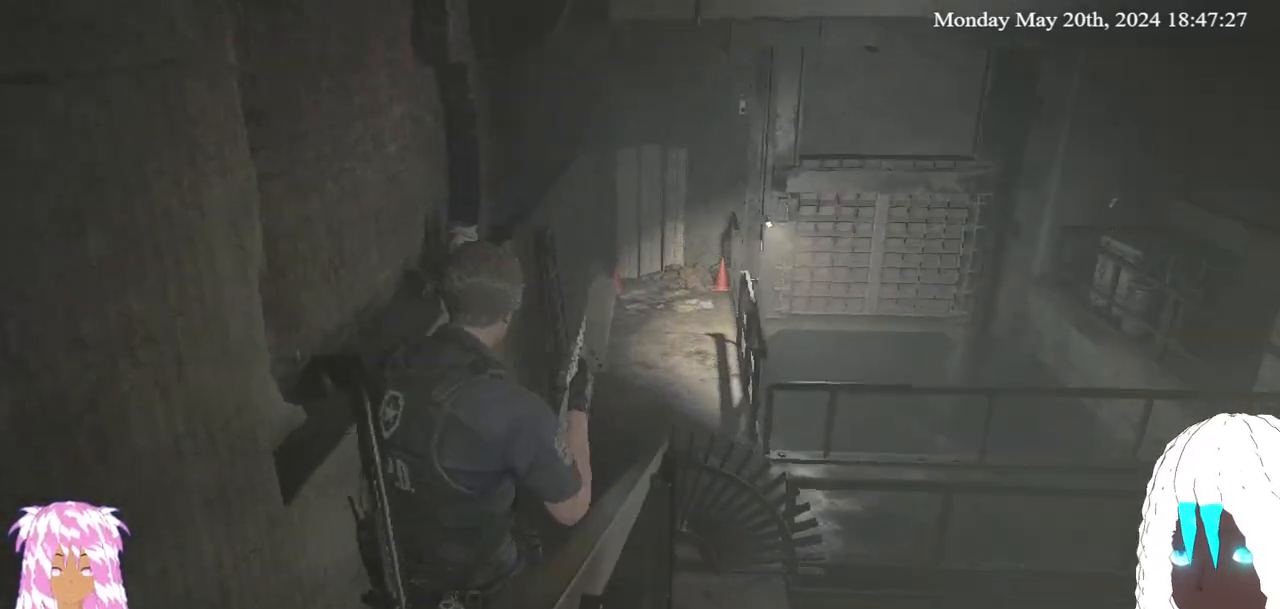
{"buttons": [], "left_stick": "up", "right_stick": "up-left", "events": [[483, "right_stick", "up-left"]]}
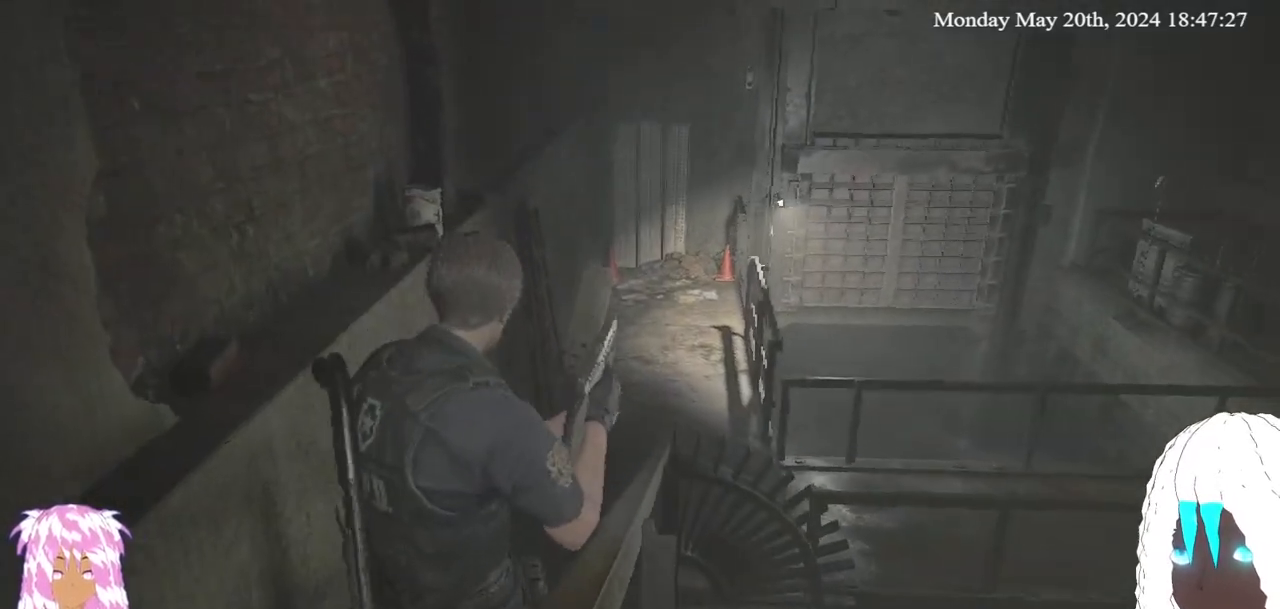
{"buttons": [], "left_stick": "up", "right_stick": "center", "events": [[117, "right_stick", "center"]]}
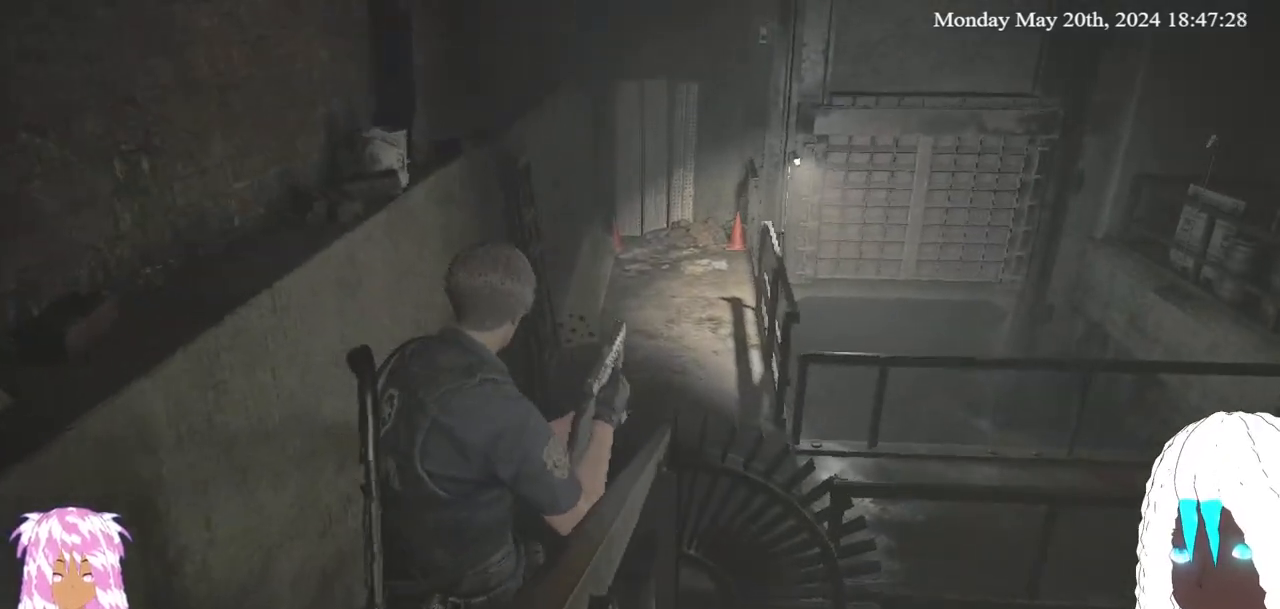
{"buttons": [], "left_stick": "up", "right_stick": "center", "events": []}
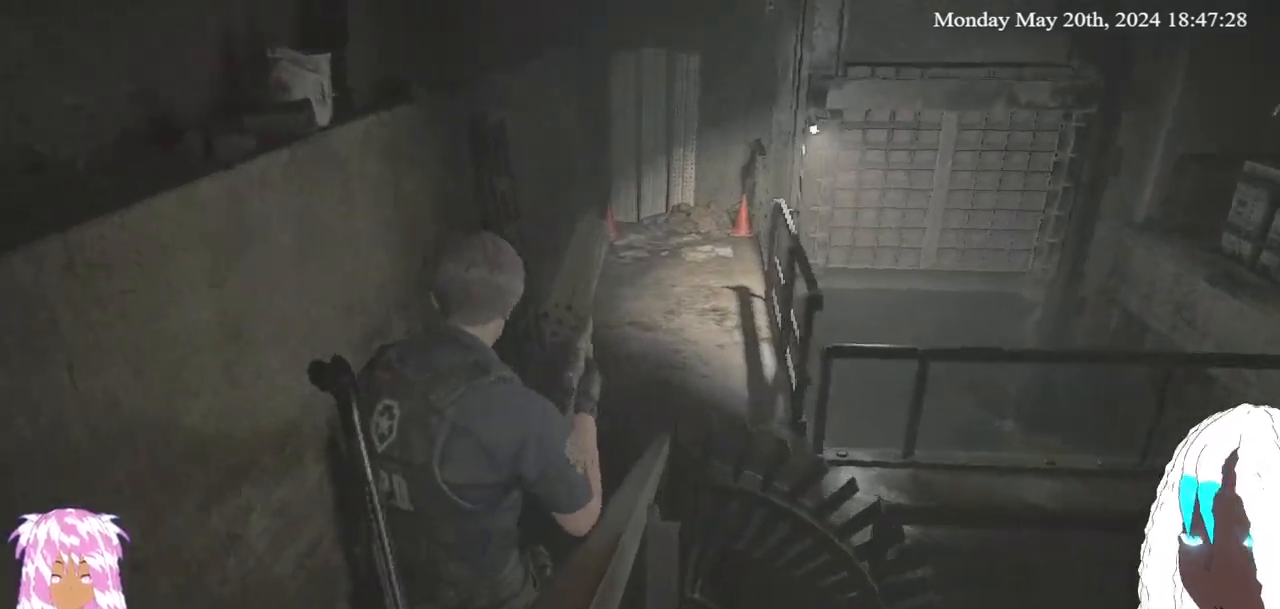
{"buttons": [], "left_stick": "up", "right_stick": "center", "events": []}
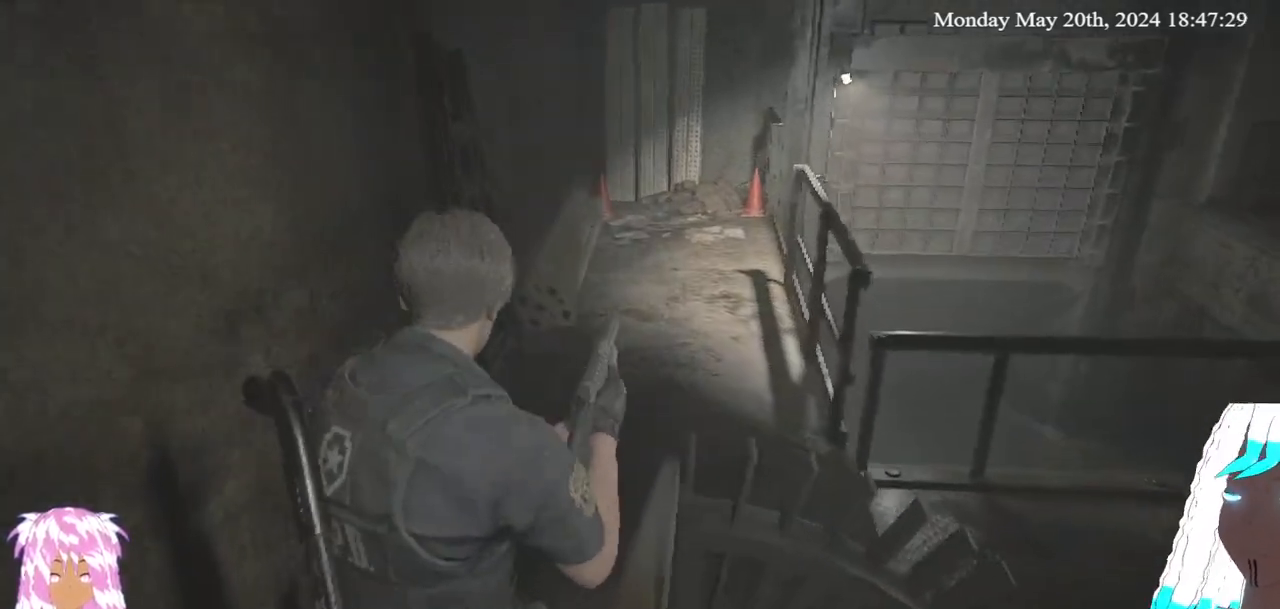
{"buttons": [], "left_stick": "up", "right_stick": "down", "events": [[417, "right_stick", "down"]]}